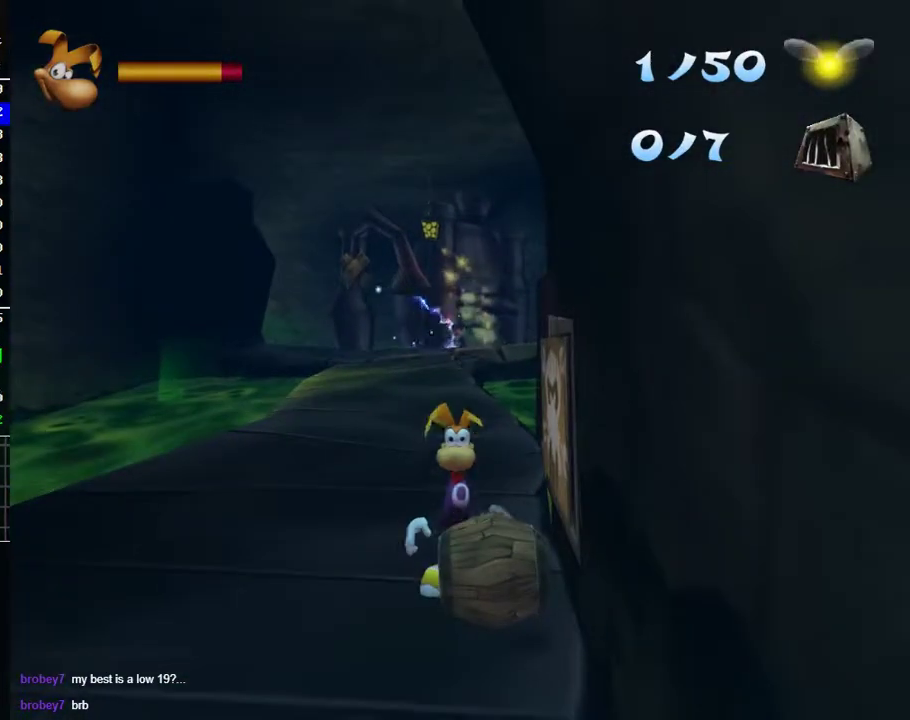
Gameplay with a controller (Xbox layout); each line is a JSON object with the inputs held at the frame after it. "events" lists button and stick changes between this image and that frame as [ms after this image, input, new state], when the widget could be followed in between.
{"buttons": [], "left_stick": "up", "right_stick": "center", "events": []}
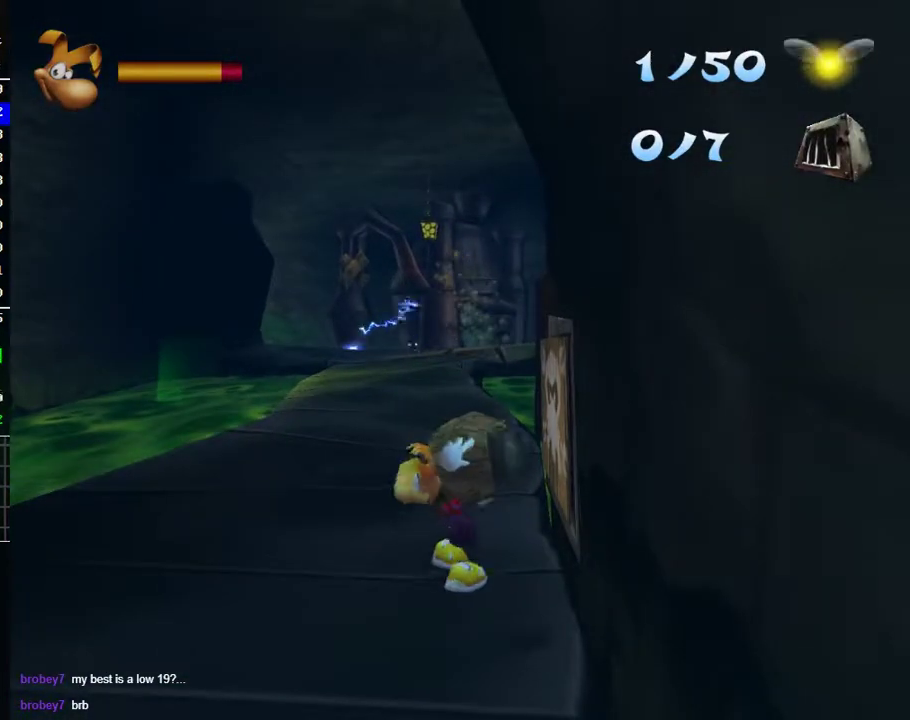
{"buttons": [], "left_stick": "up", "right_stick": "center", "events": []}
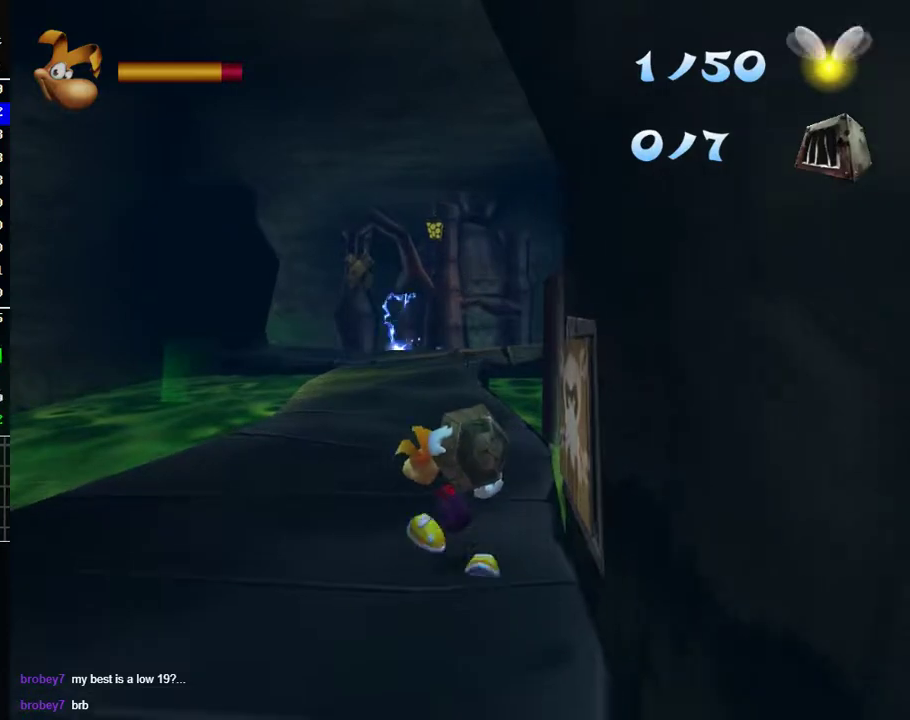
{"buttons": [], "left_stick": "up", "right_stick": "center", "events": []}
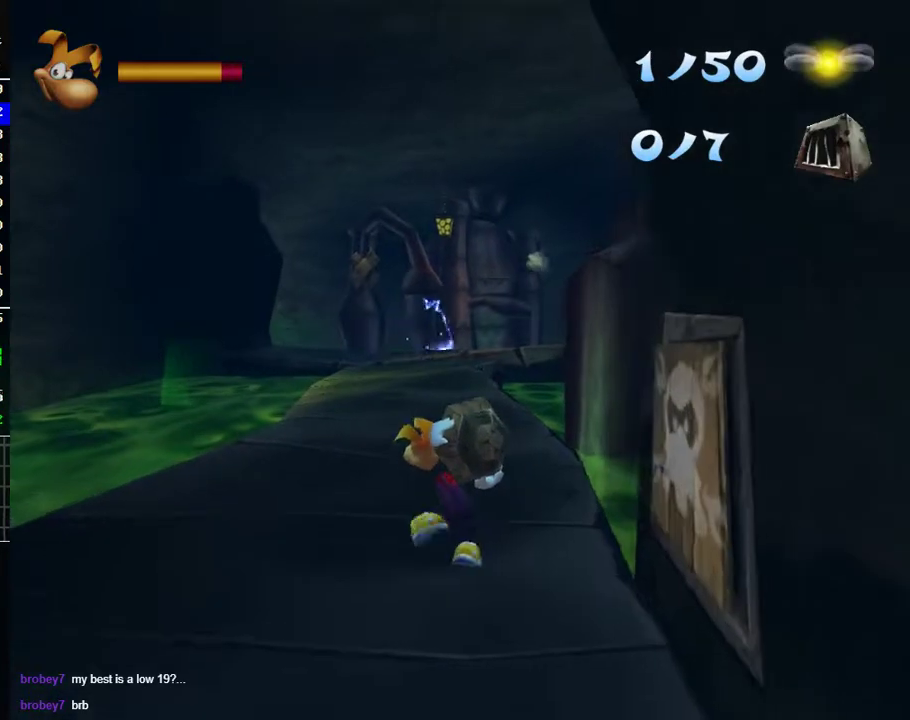
{"buttons": [], "left_stick": "up", "right_stick": "center", "events": []}
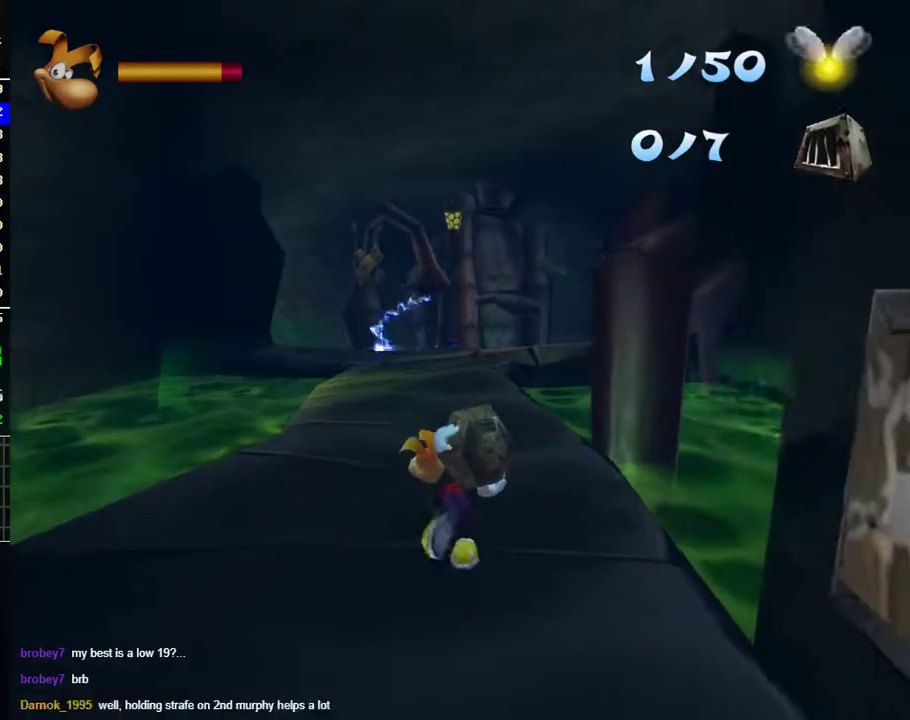
{"buttons": [], "left_stick": "up", "right_stick": "center", "events": []}
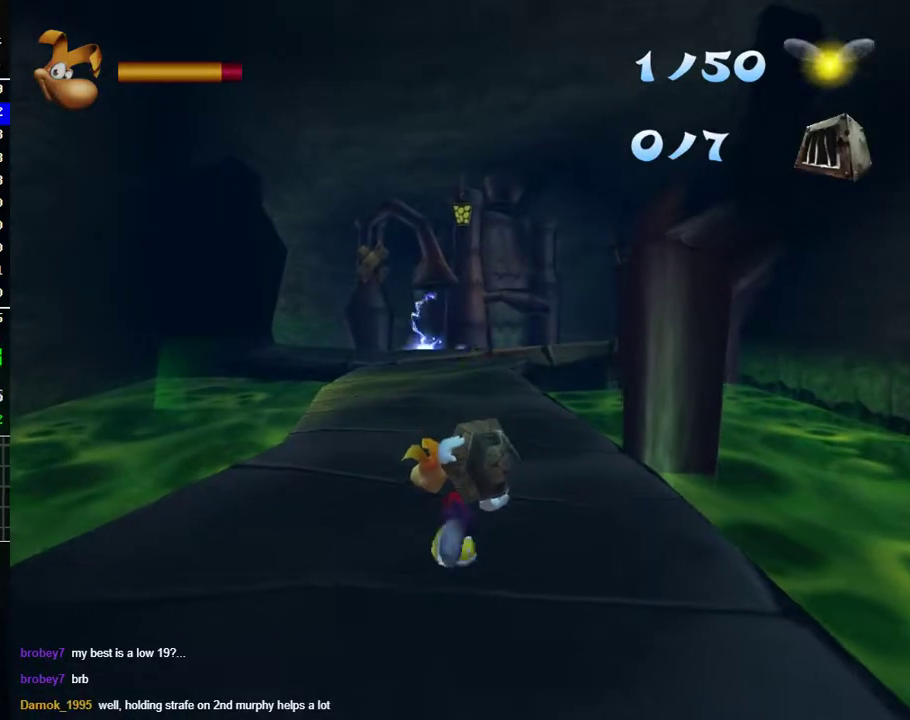
{"buttons": [], "left_stick": "up", "right_stick": "center", "events": []}
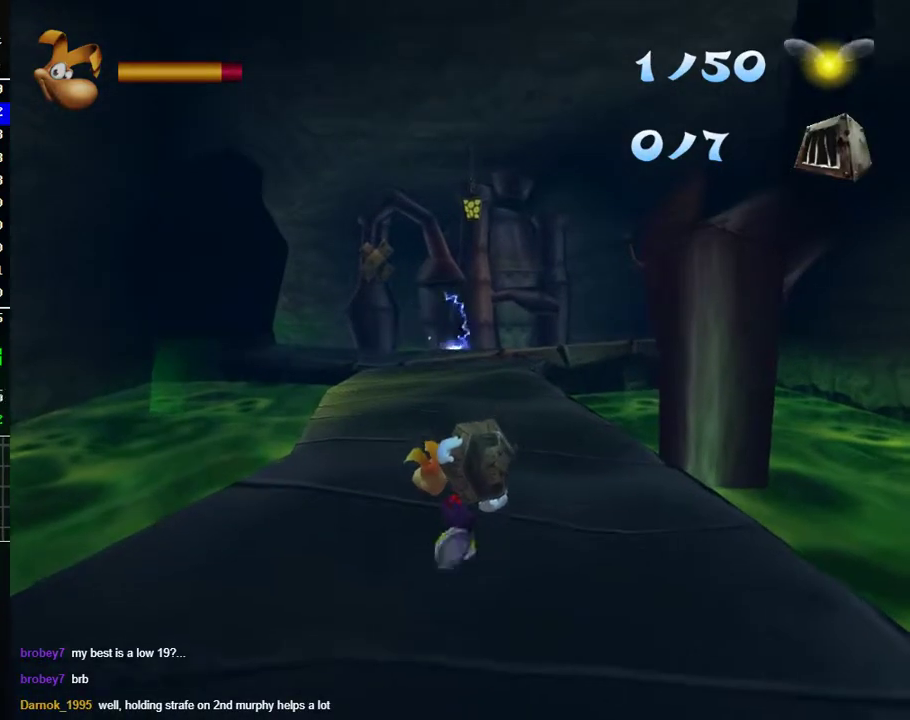
{"buttons": [], "left_stick": "up", "right_stick": "center", "events": []}
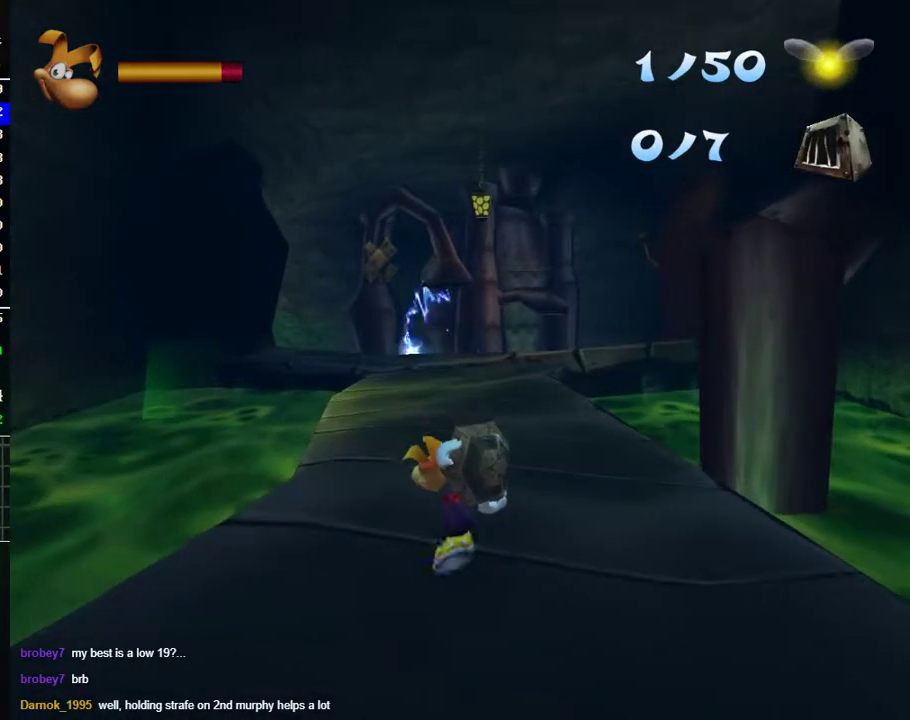
{"buttons": [], "left_stick": "up", "right_stick": "center", "events": []}
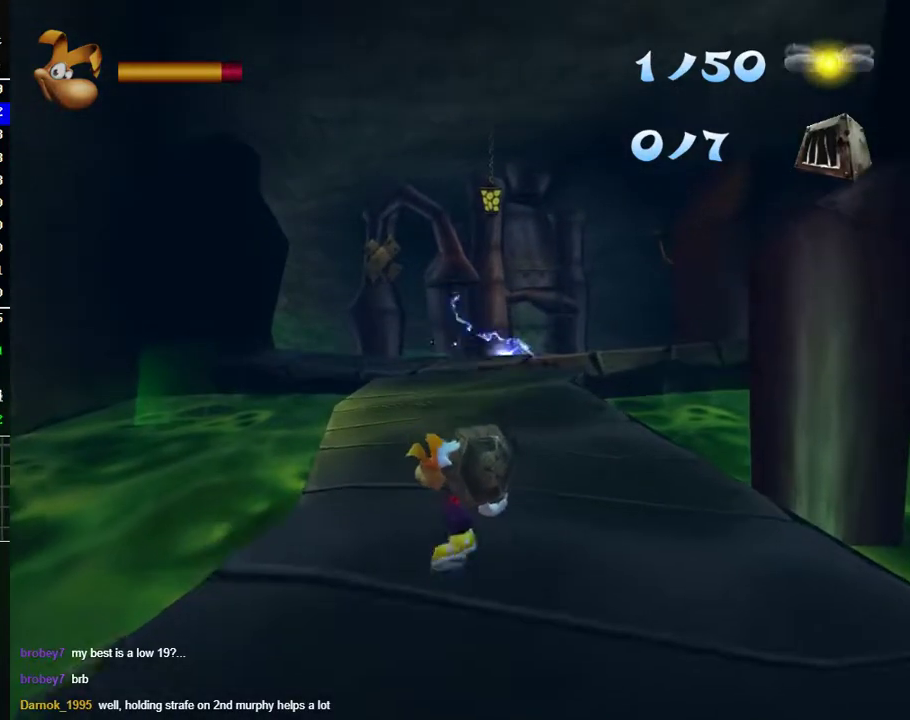
{"buttons": [], "left_stick": "up", "right_stick": "center", "events": []}
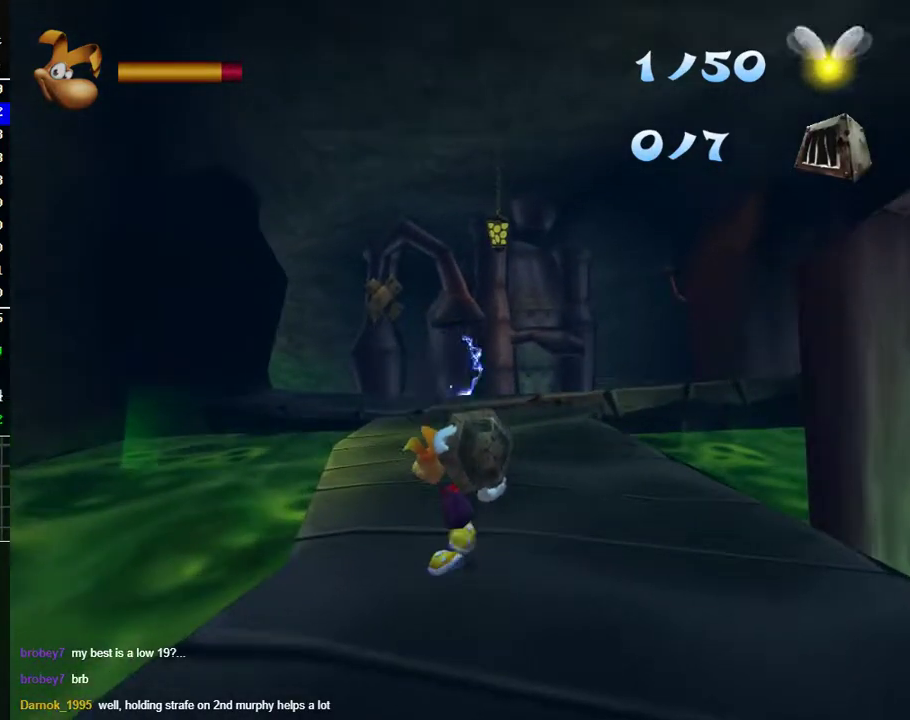
{"buttons": [], "left_stick": "up", "right_stick": "center", "events": []}
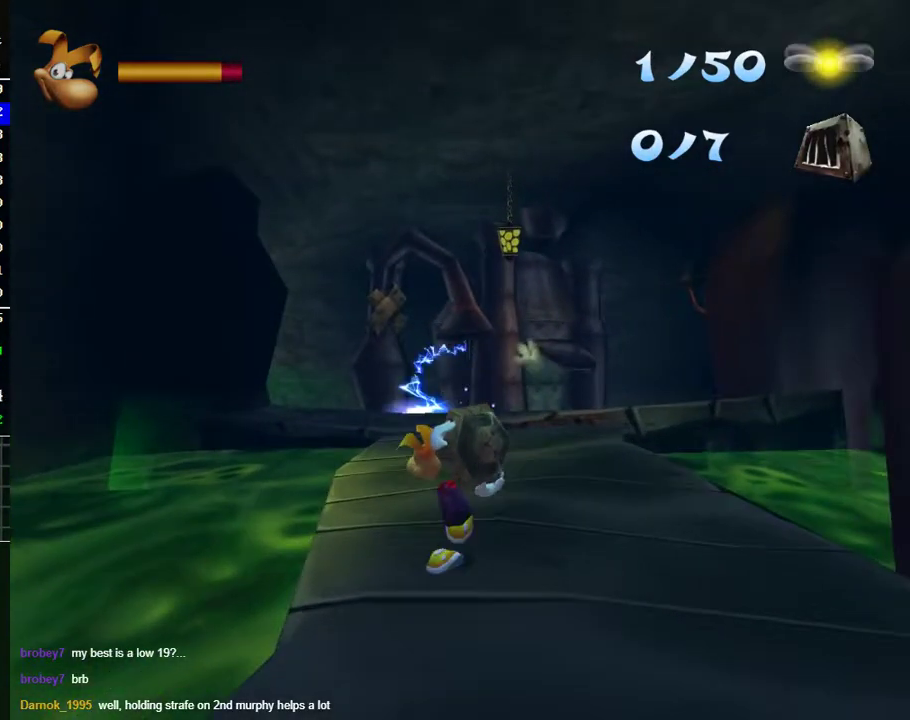
{"buttons": [], "left_stick": "up", "right_stick": "center", "events": []}
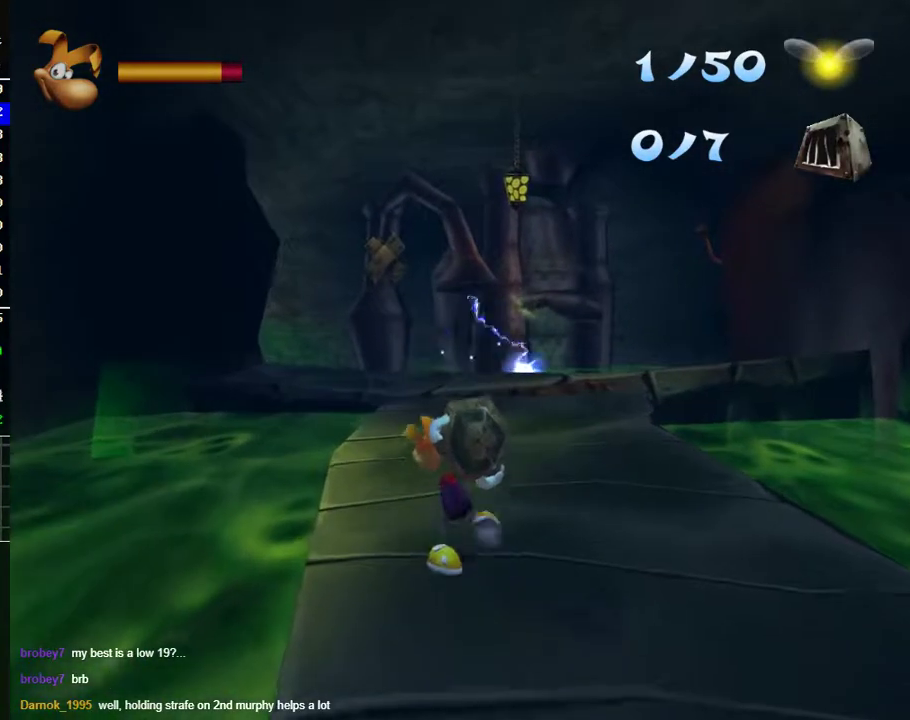
{"buttons": [], "left_stick": "up", "right_stick": "center", "events": []}
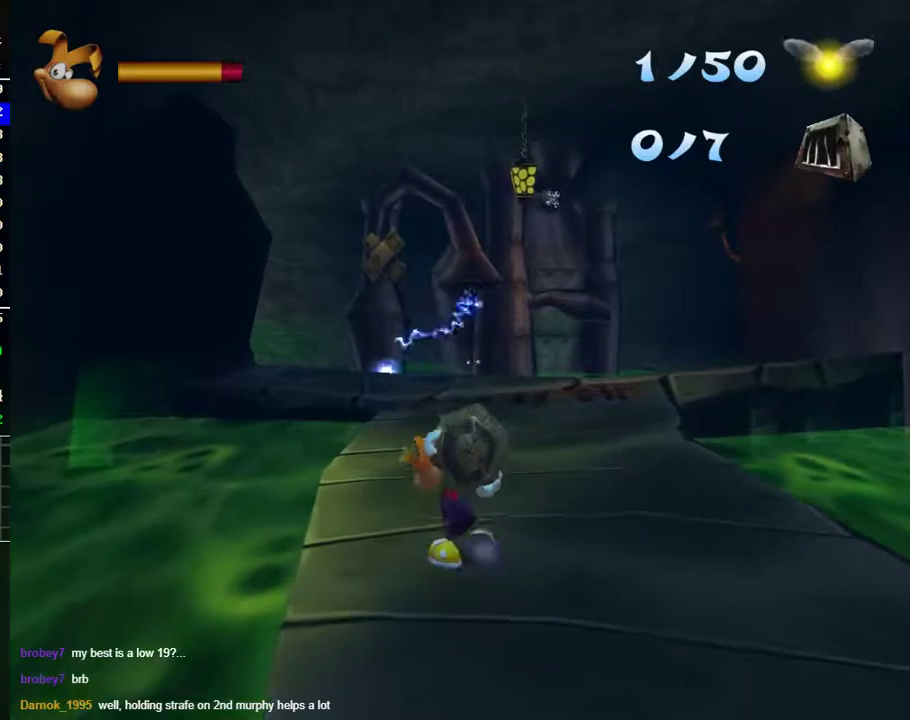
{"buttons": [], "left_stick": "up", "right_stick": "center", "events": []}
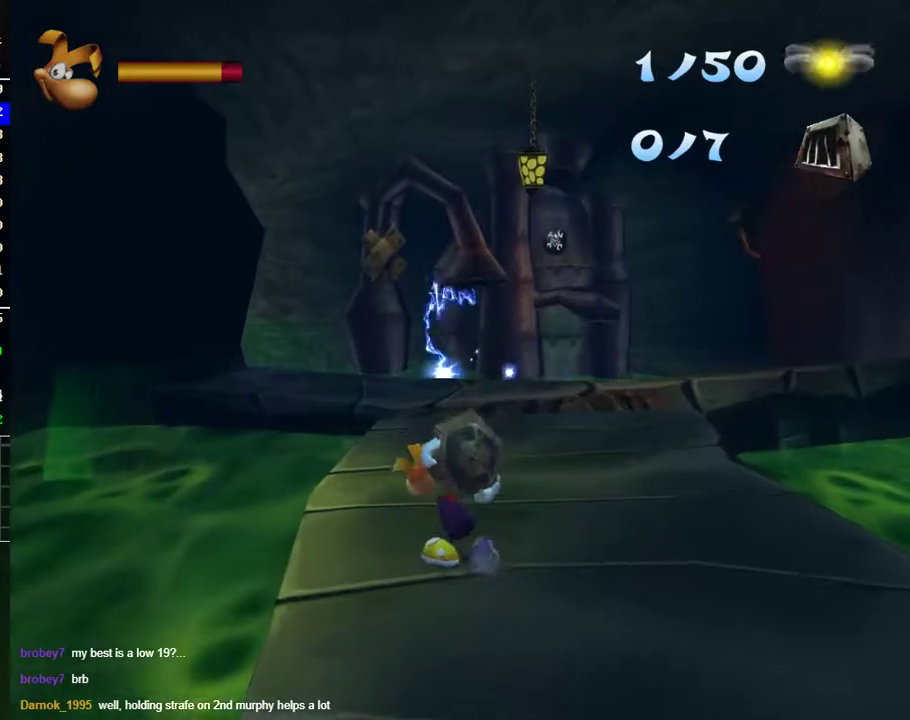
{"buttons": [], "left_stick": "up", "right_stick": "center", "events": []}
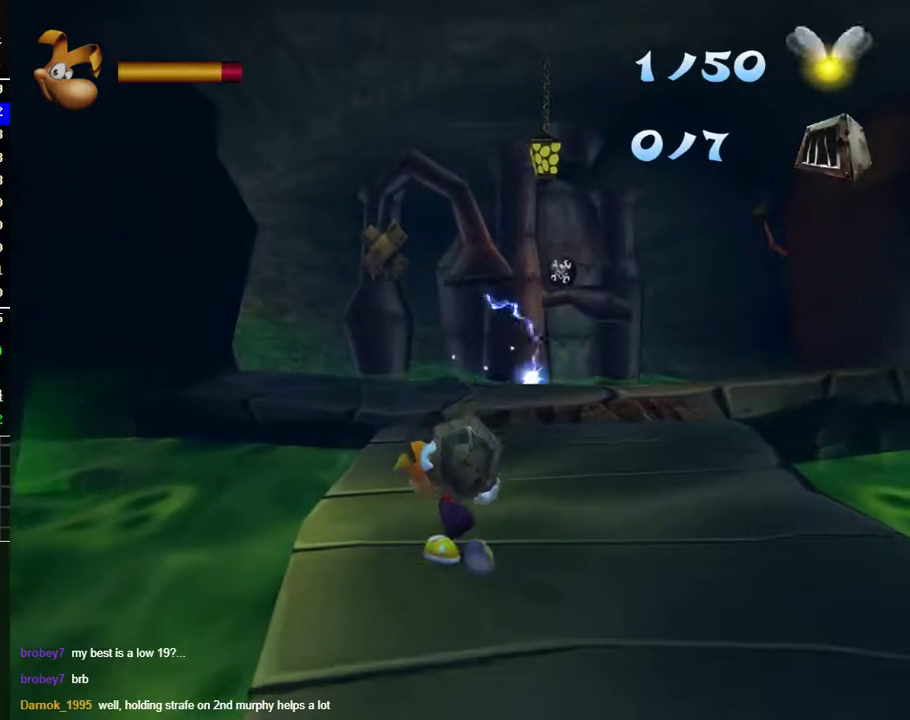
{"buttons": [], "left_stick": "up", "right_stick": "center", "events": []}
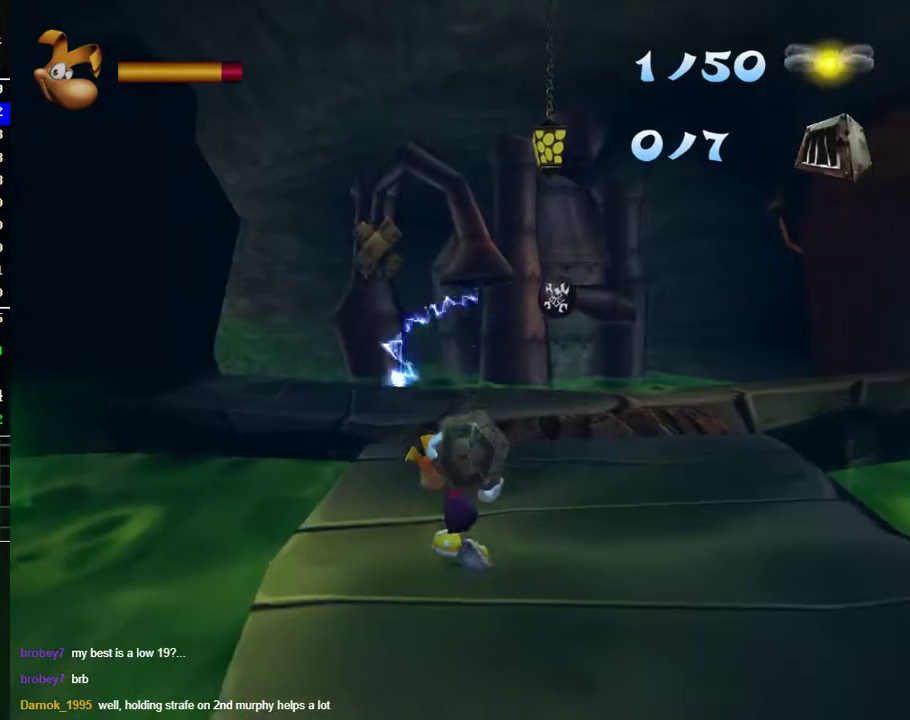
{"buttons": [], "left_stick": "center", "right_stick": "center", "events": [[183, "A", "down"], [217, "left_stick", "center"], [283, "A", "up"]]}
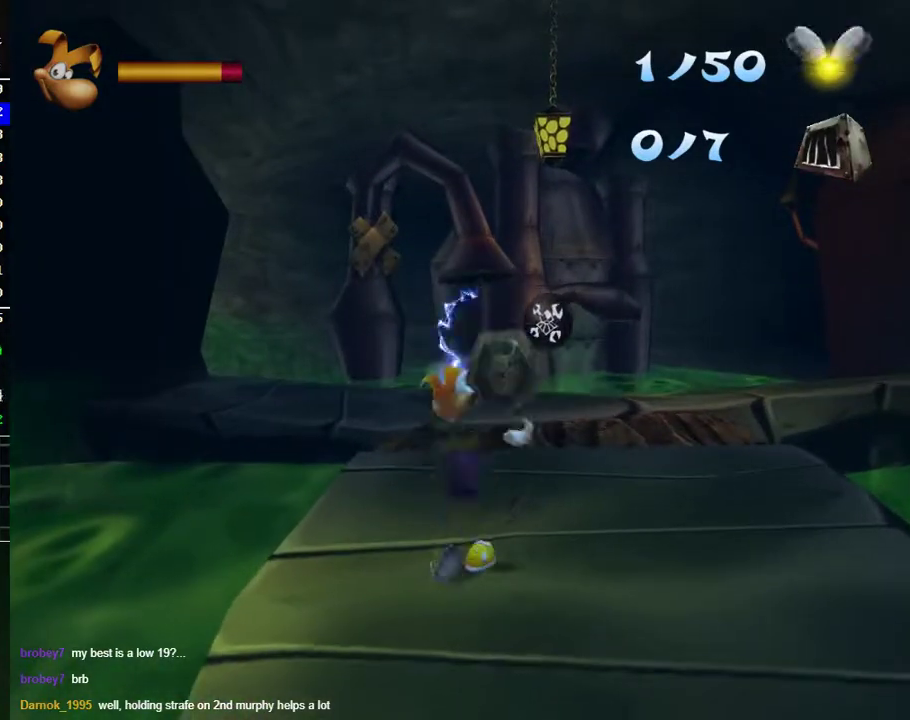
{"buttons": [], "left_stick": "center", "right_stick": "center", "events": [[50, "B", "down"], [150, "B", "up"], [217, "B", "down"], [300, "B", "up"], [417, "B", "down"], [483, "B", "up"]]}
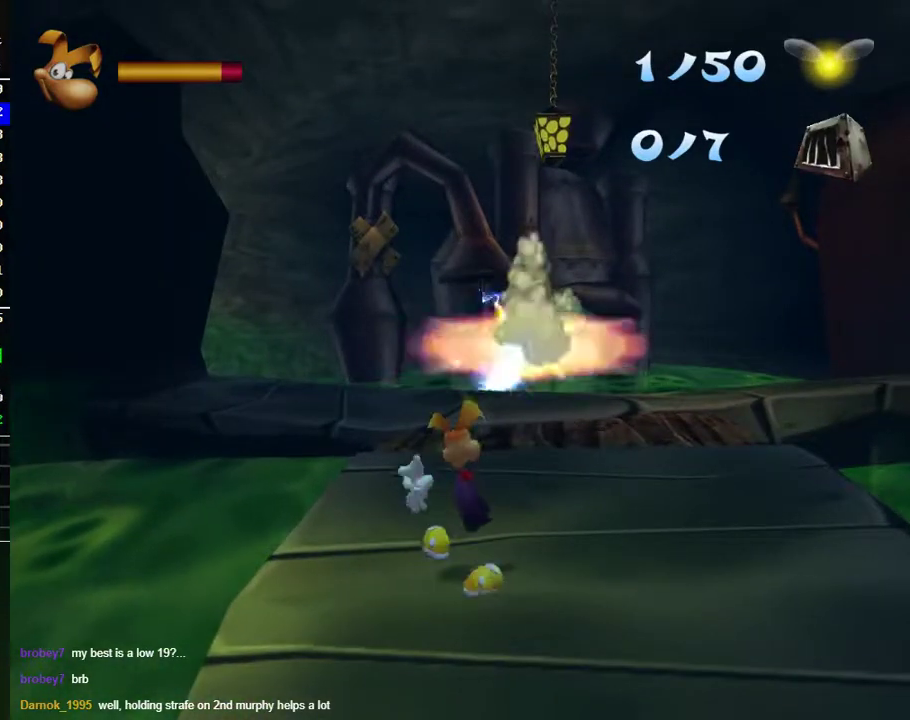
{"buttons": [], "left_stick": "center", "right_stick": "center", "events": [[83, "left_stick", "up"], [300, "left_stick", "center"]]}
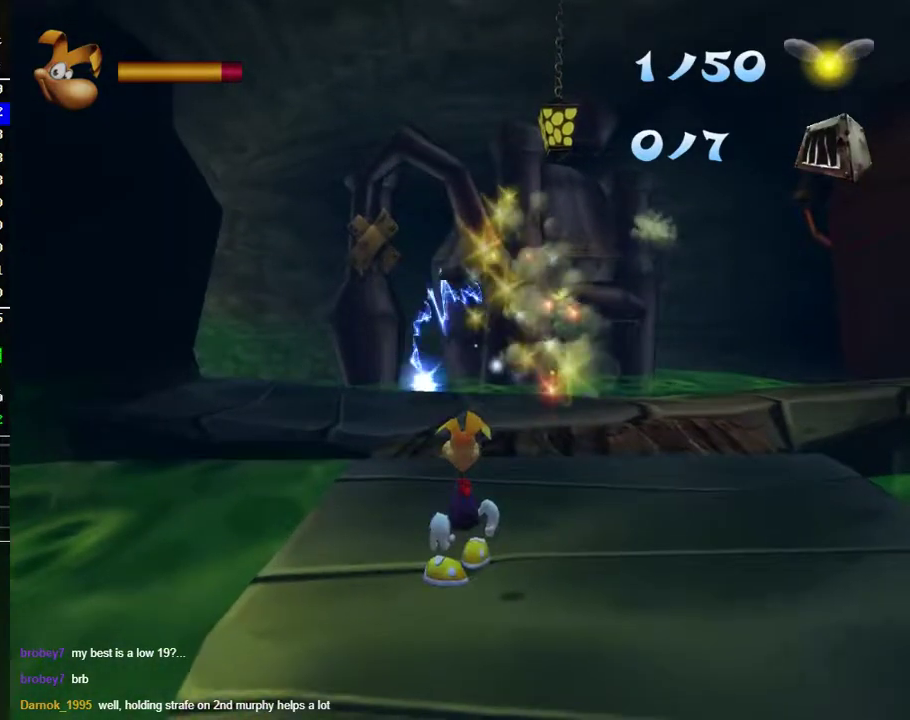
{"buttons": [], "left_stick": "up", "right_stick": "center", "events": [[500, "left_stick", "up"]]}
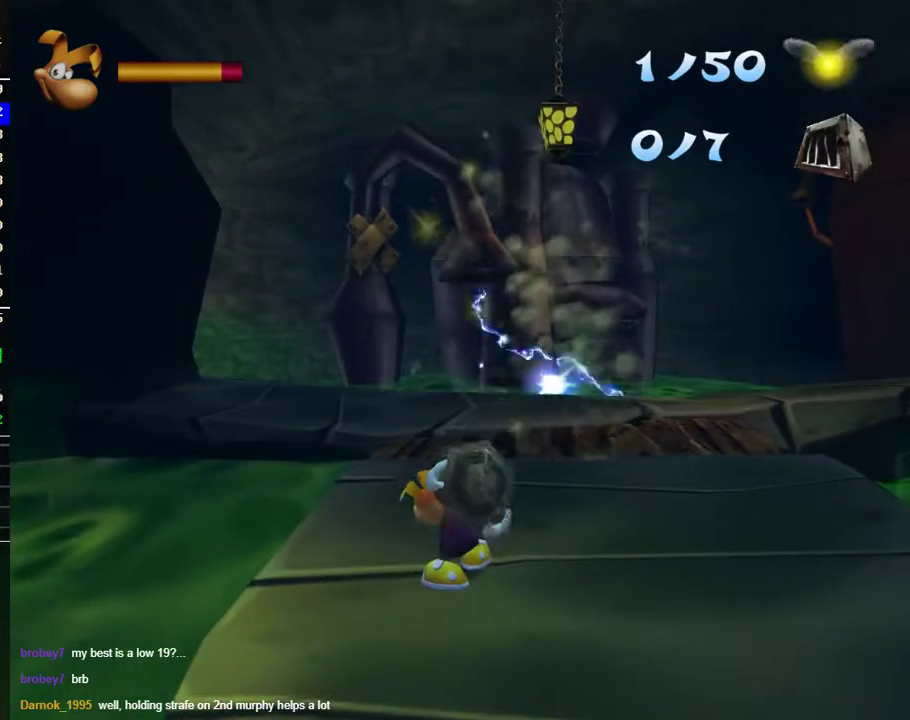
{"buttons": [], "left_stick": "up", "right_stick": "center"}
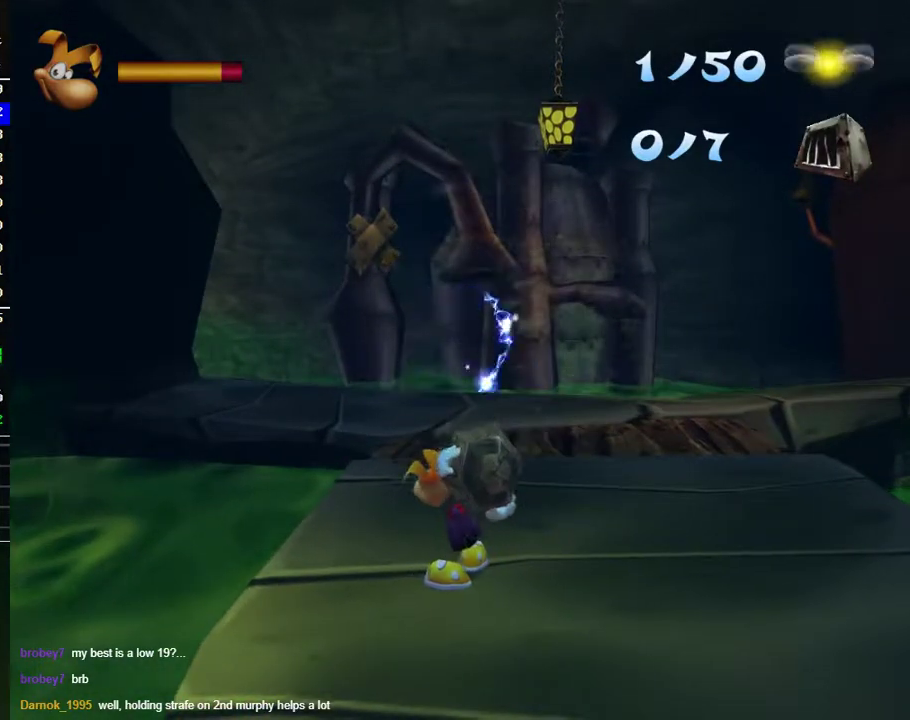
{"buttons": [], "left_stick": "up", "right_stick": "center", "events": []}
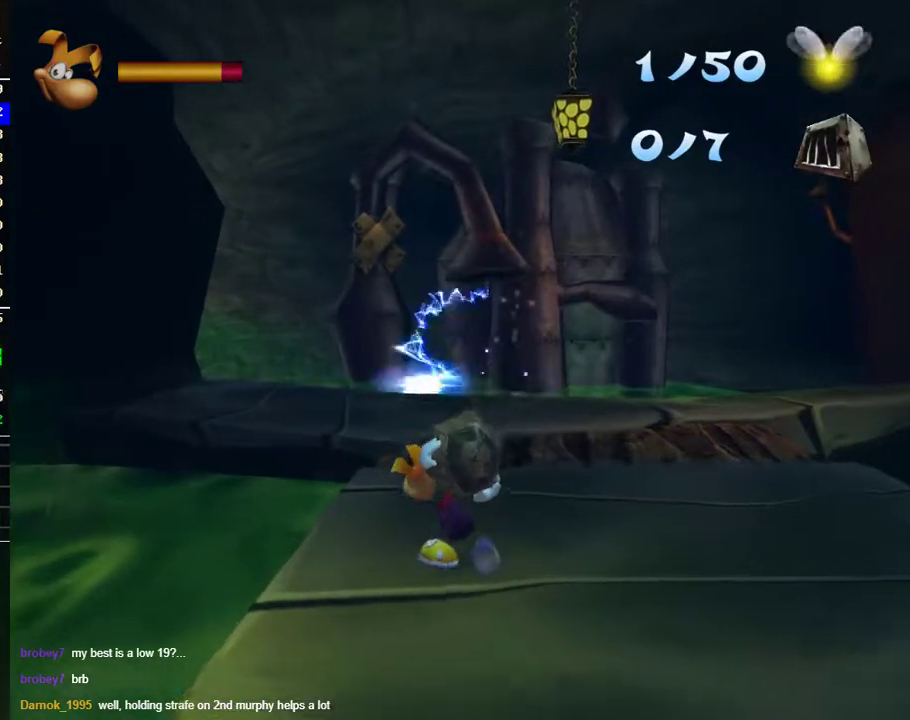
{"buttons": [], "left_stick": "up", "right_stick": "center", "events": []}
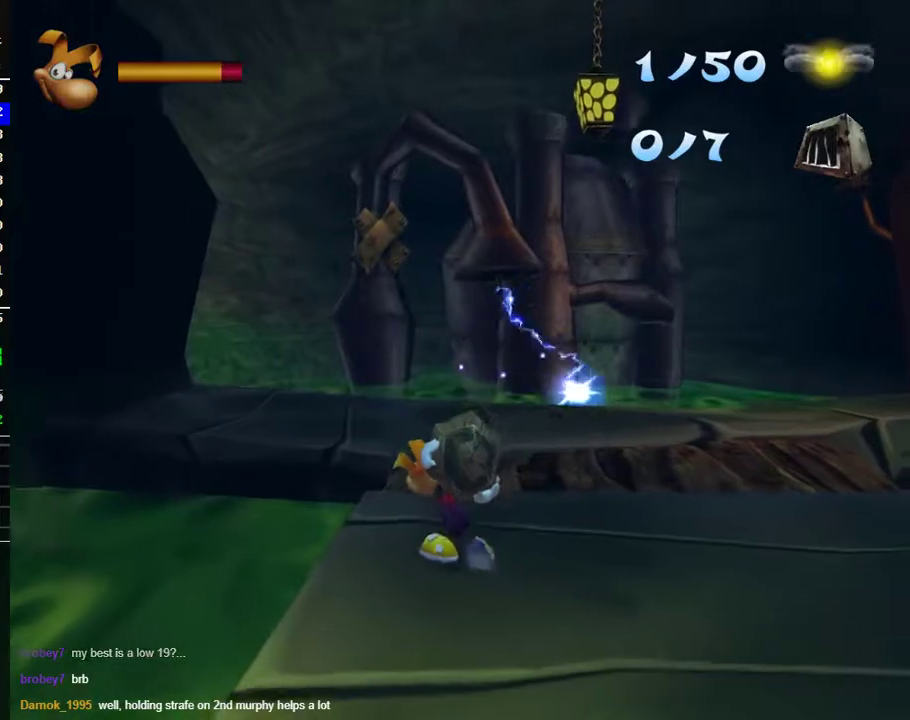
{"buttons": [], "left_stick": "up", "right_stick": "center", "events": []}
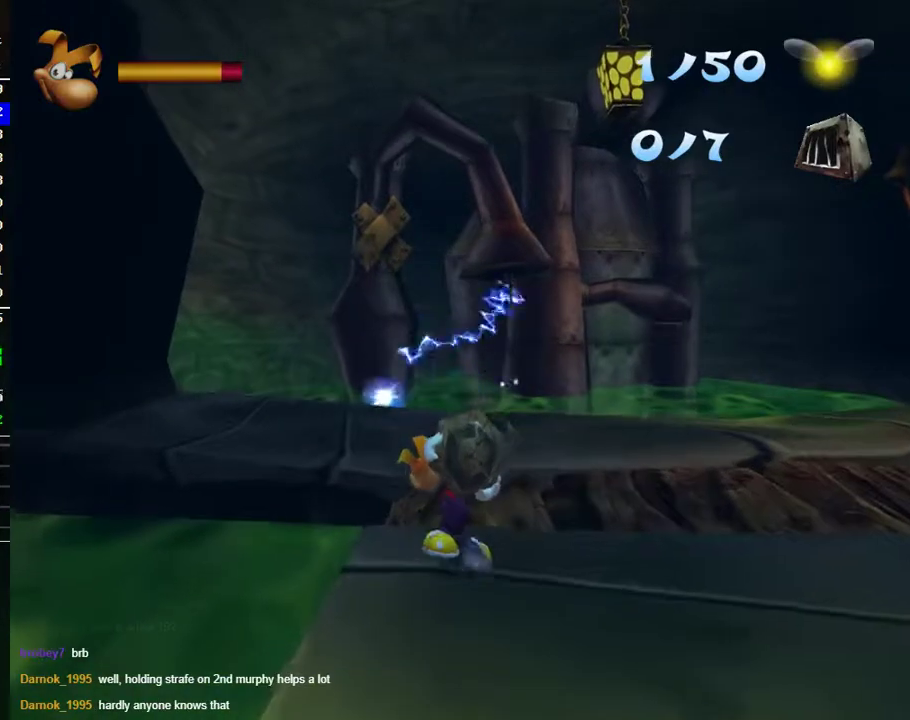
{"buttons": [], "left_stick": "up", "right_stick": "center", "events": []}
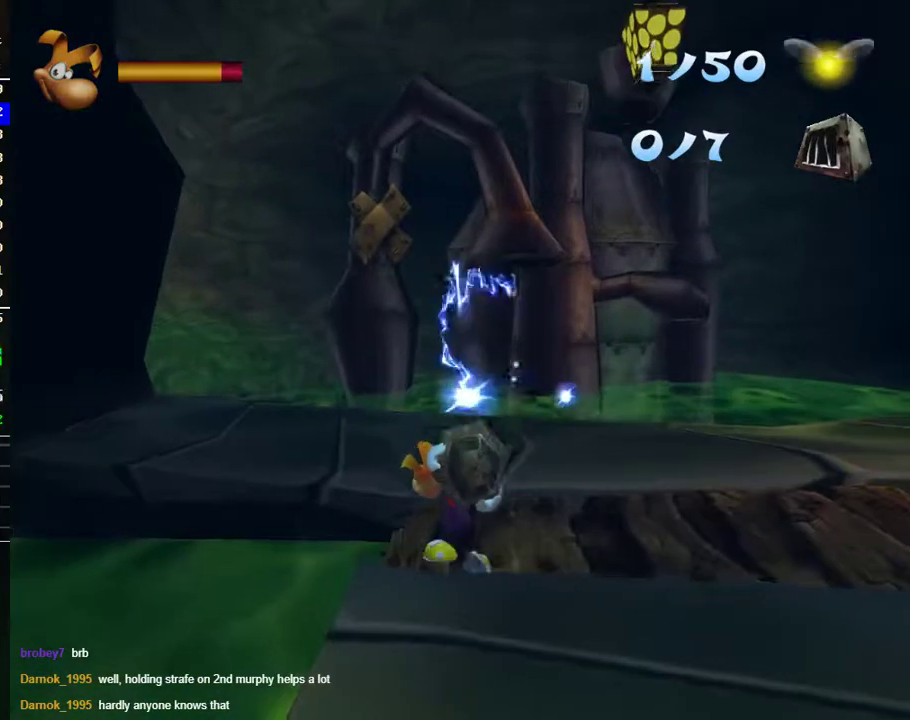
{"buttons": [], "left_stick": "up", "right_stick": "center", "events": []}
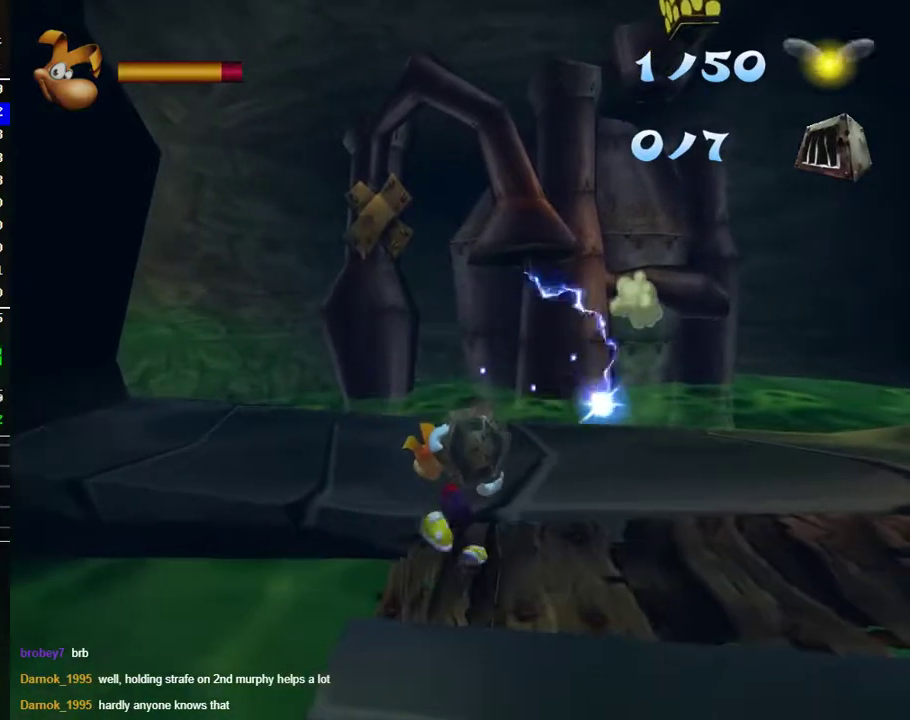
{"buttons": [], "left_stick": "up", "right_stick": "center", "events": []}
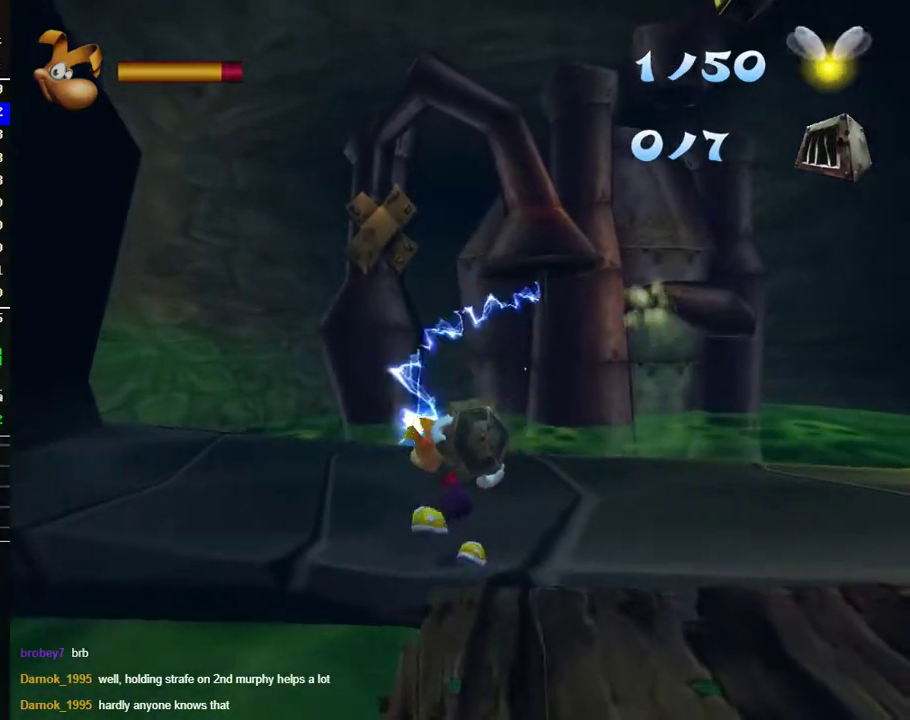
{"buttons": [], "left_stick": "center", "right_stick": "center", "events": [[83, "B", "down"], [133, "left_stick", "center"], [150, "B", "up"]]}